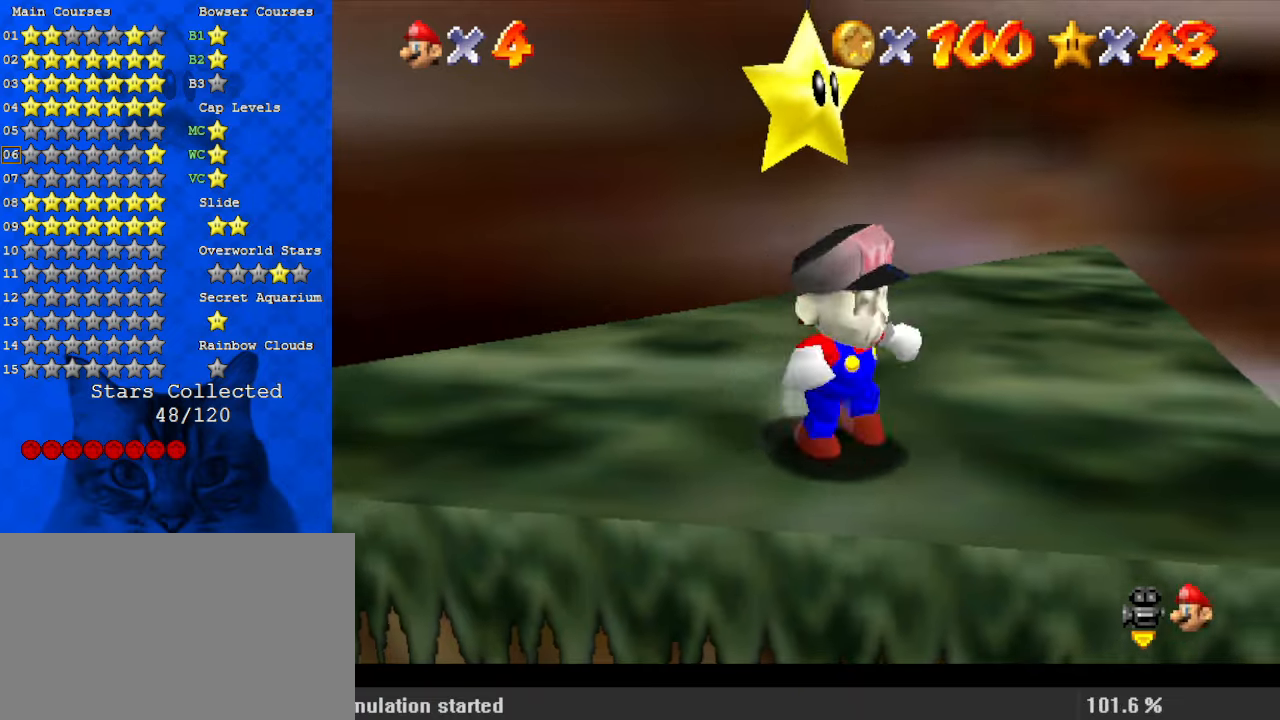
Gameplay with keyboard; each line is a JSON object with the keys held at the frame after it. "events" lists presses ("down") and releases ("up") of "a", "c", "ctrl", "d", "down", "left", "return", "right", "s", "shift", "up", "w", "x" and "y" between this image and that frame as [ms after this image, input, new state], when the widget could be followed in between. No other keys are recorded. Mouse input is not recorded.
{"keys": ["right"], "events": [[100, "shift", "down"], [234, "shift", "up"], [267, "w", "down"], [467, "w", "up"], [500, "down", "up"]]}
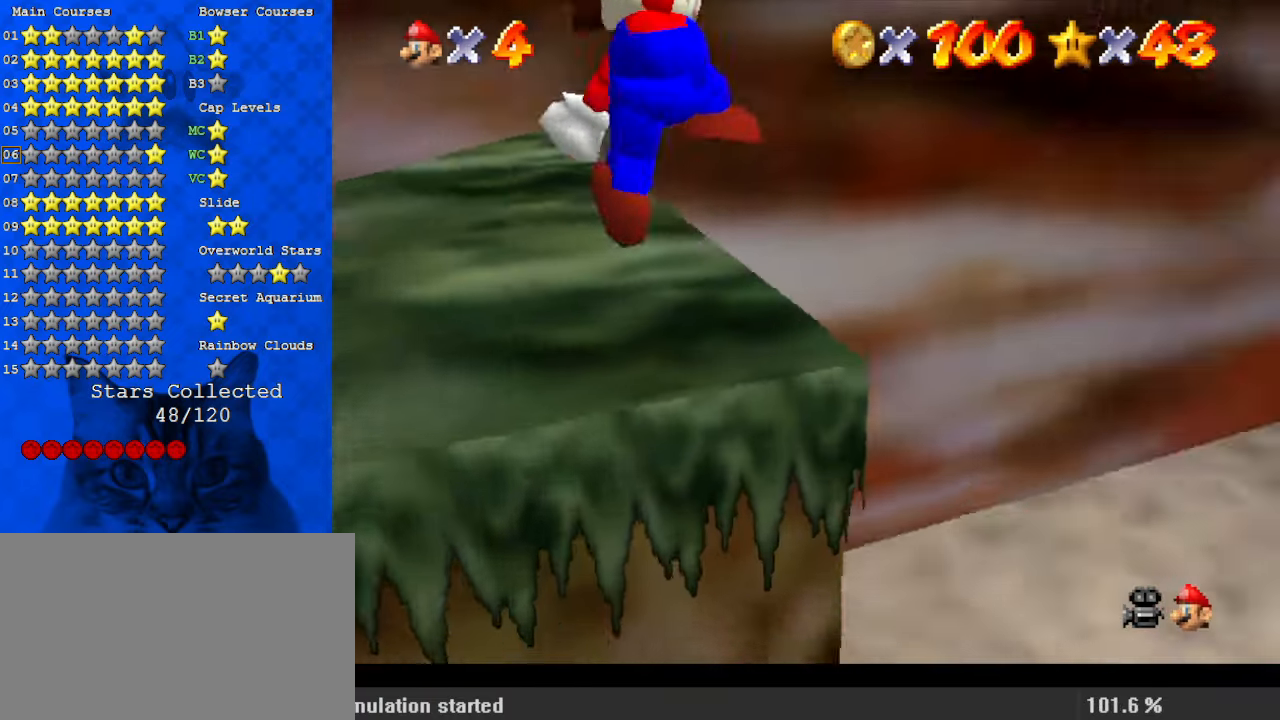
{"keys": ["ctrl", "up"], "events": [[334, "up", "down"], [467, "ctrl", "down"], [467, "right", "up"]]}
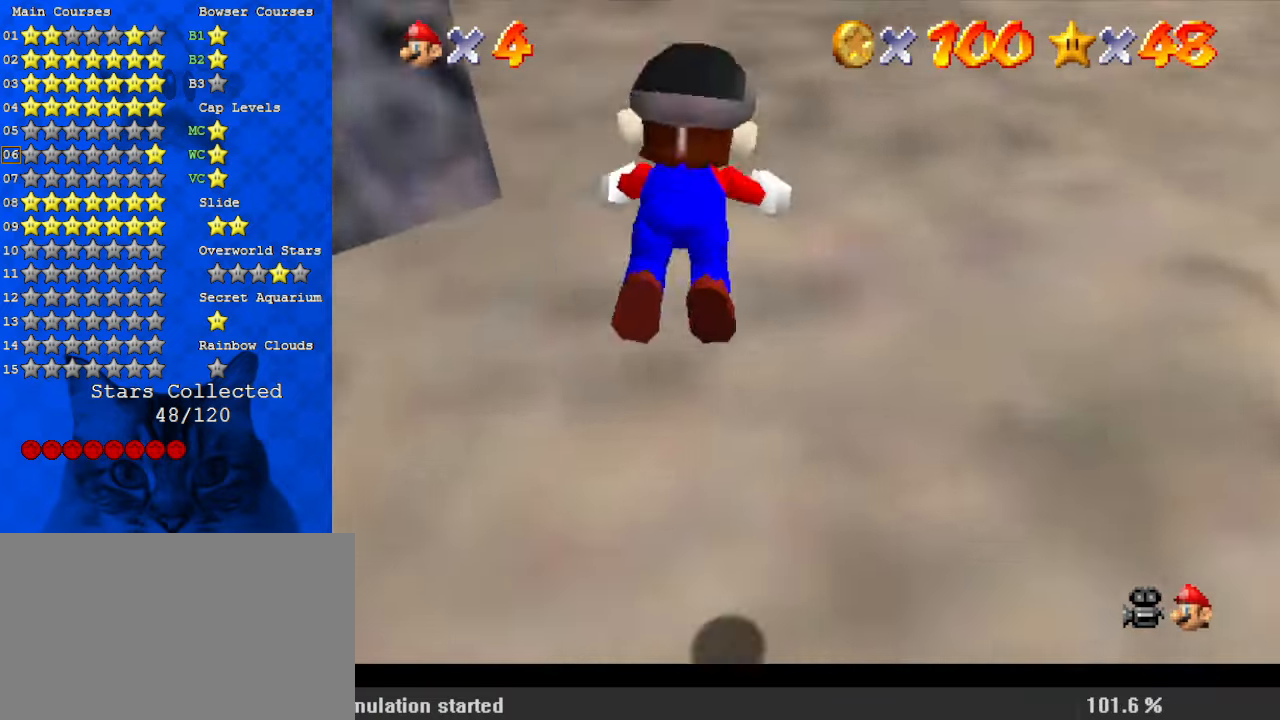
{"keys": ["shift", "up"], "events": [[100, "ctrl", "up"], [200, "shift", "down"], [234, "ctrl", "down"], [400, "ctrl", "up"]]}
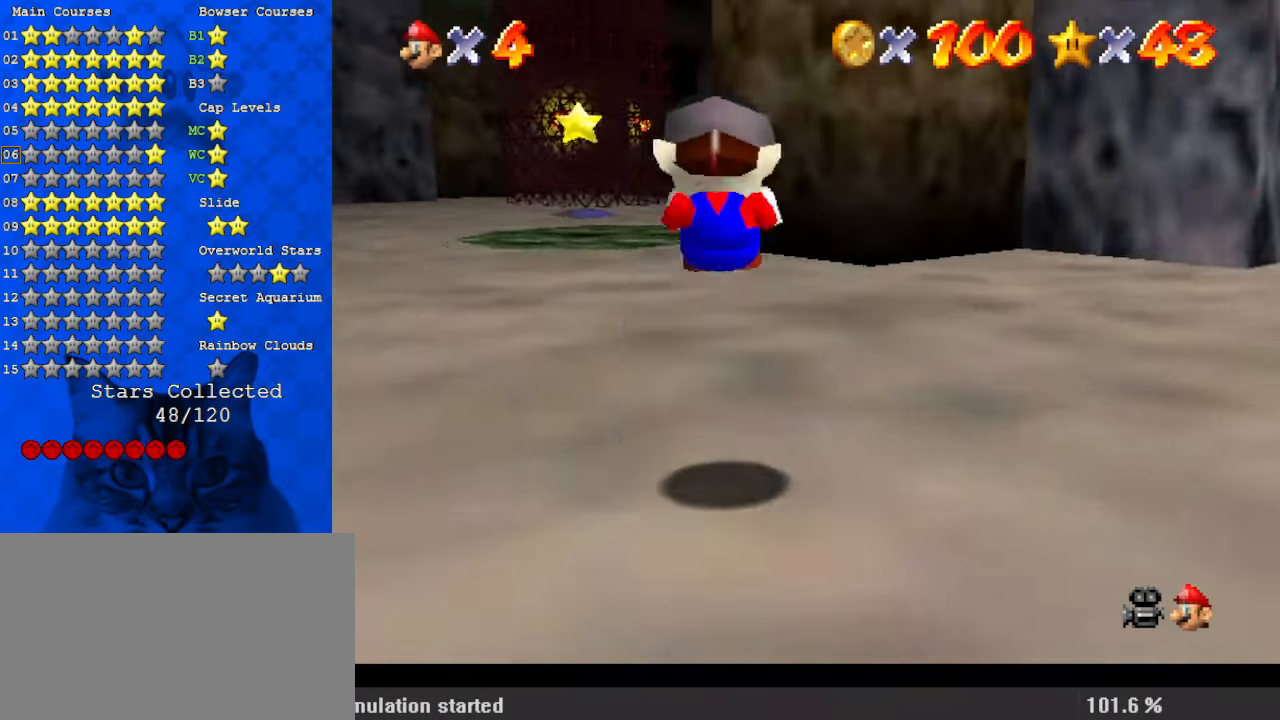
{"keys": ["s", "up"], "events": [[267, "ctrl", "down"], [400, "ctrl", "up"], [400, "shift", "up"], [500, "s", "down"]]}
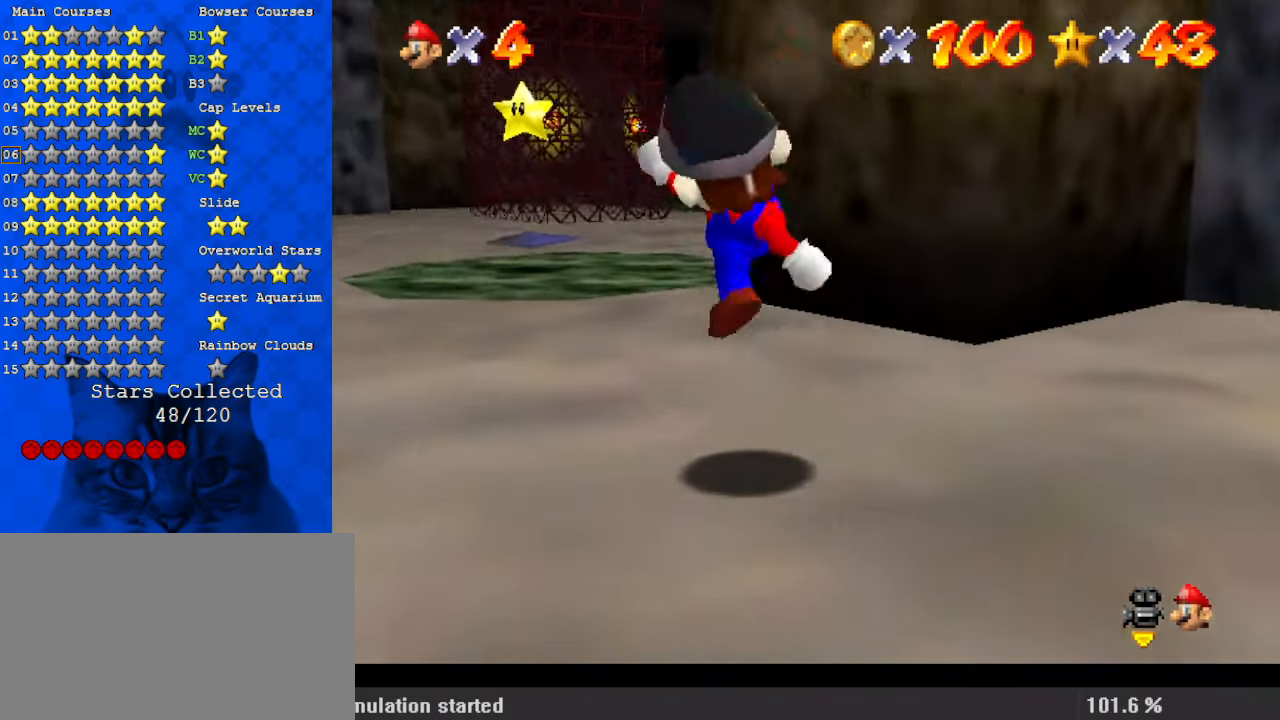
{"keys": ["left", "shift", "up"], "events": [[67, "s", "up"], [167, "left", "down"], [300, "shift", "down"], [367, "left", "up"], [500, "left", "down"]]}
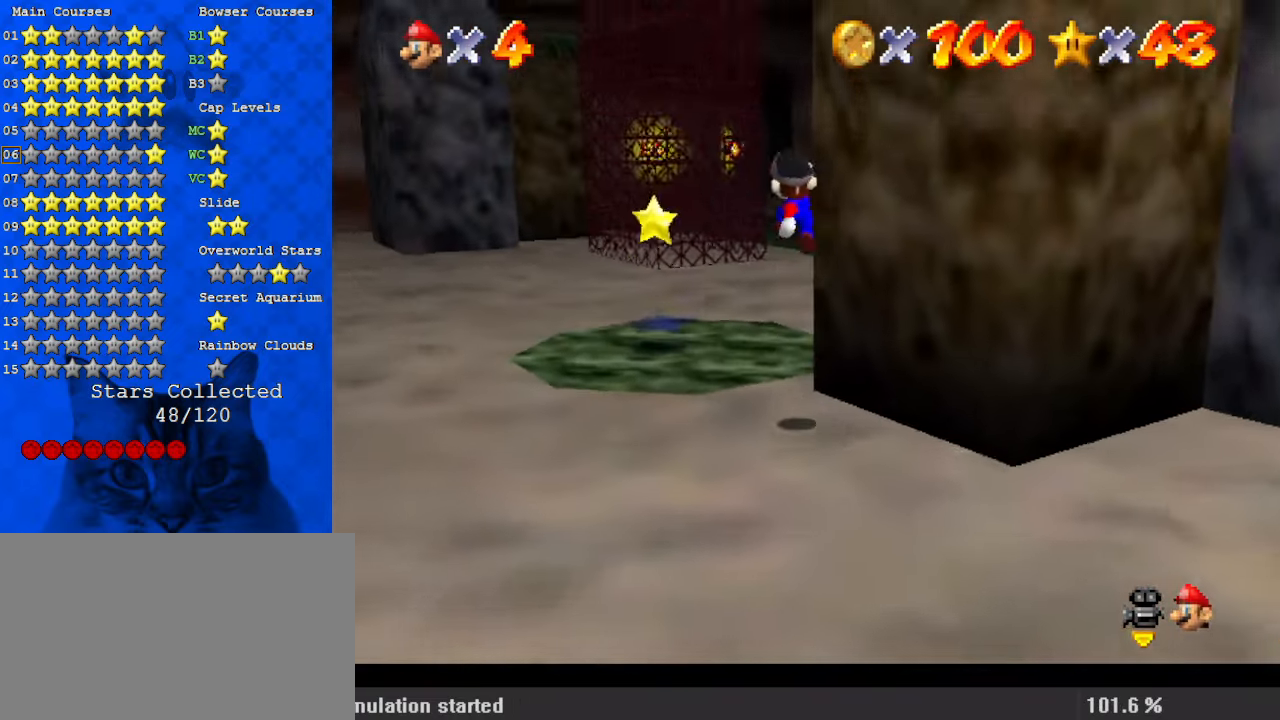
{"keys": ["left"], "events": [[267, "ctrl", "down"], [367, "shift", "up"], [400, "ctrl", "up"], [467, "up", "up"]]}
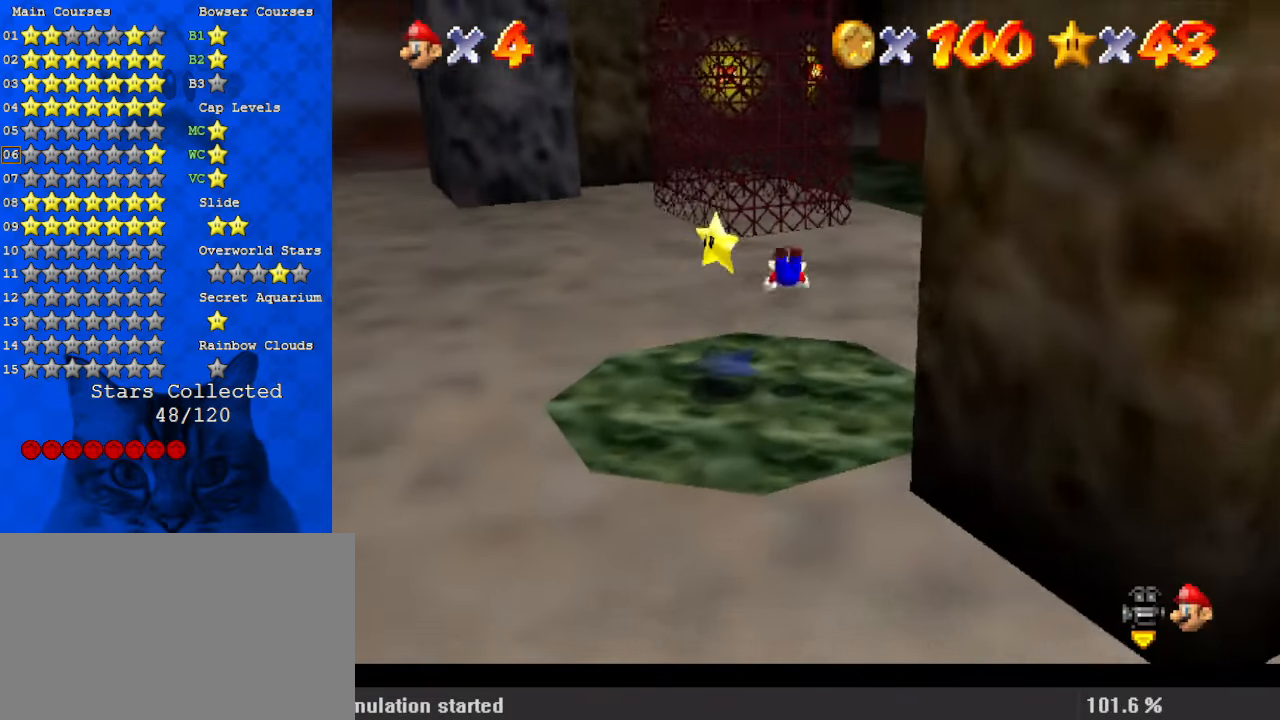
{"keys": ["down"], "events": [[100, "down", "down"], [334, "shift", "down"], [367, "left", "up"], [467, "shift", "up"]]}
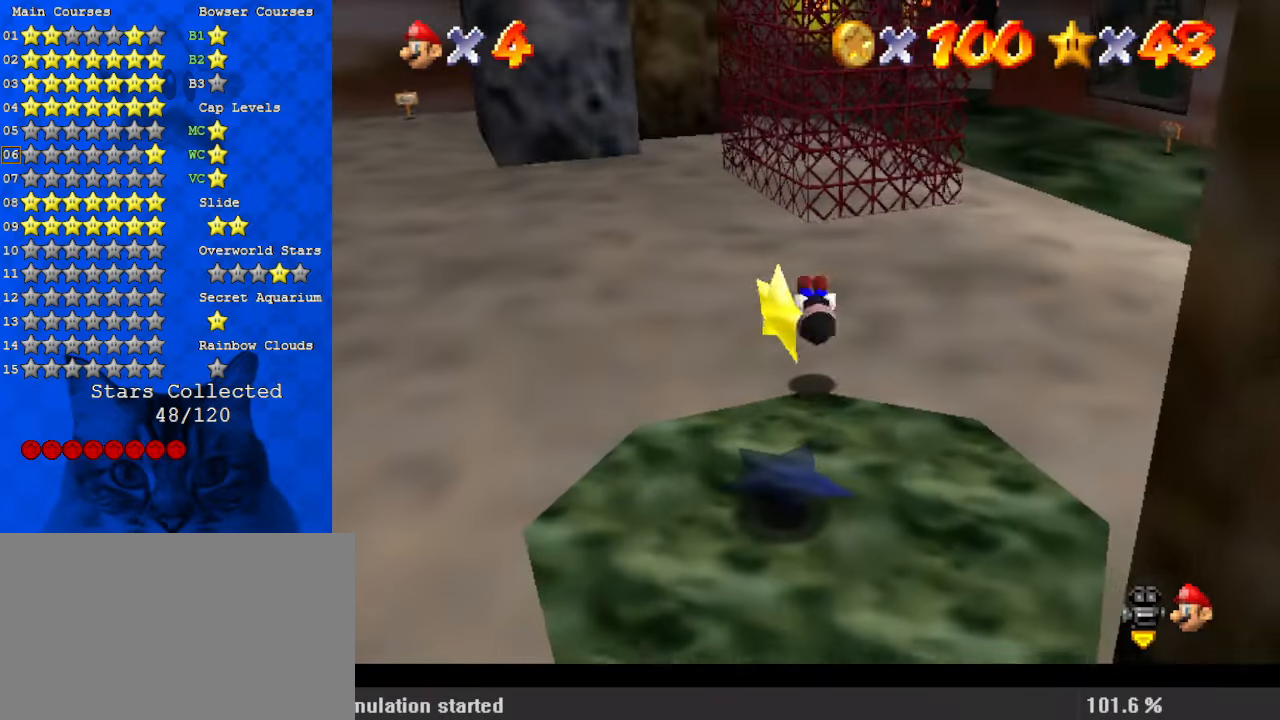
{"keys": ["down"], "events": [[134, "a", "down"], [200, "left", "down"], [234, "a", "up"], [234, "down", "up"], [334, "a", "down"], [334, "down", "down"], [467, "a", "up"], [467, "left", "up"]]}
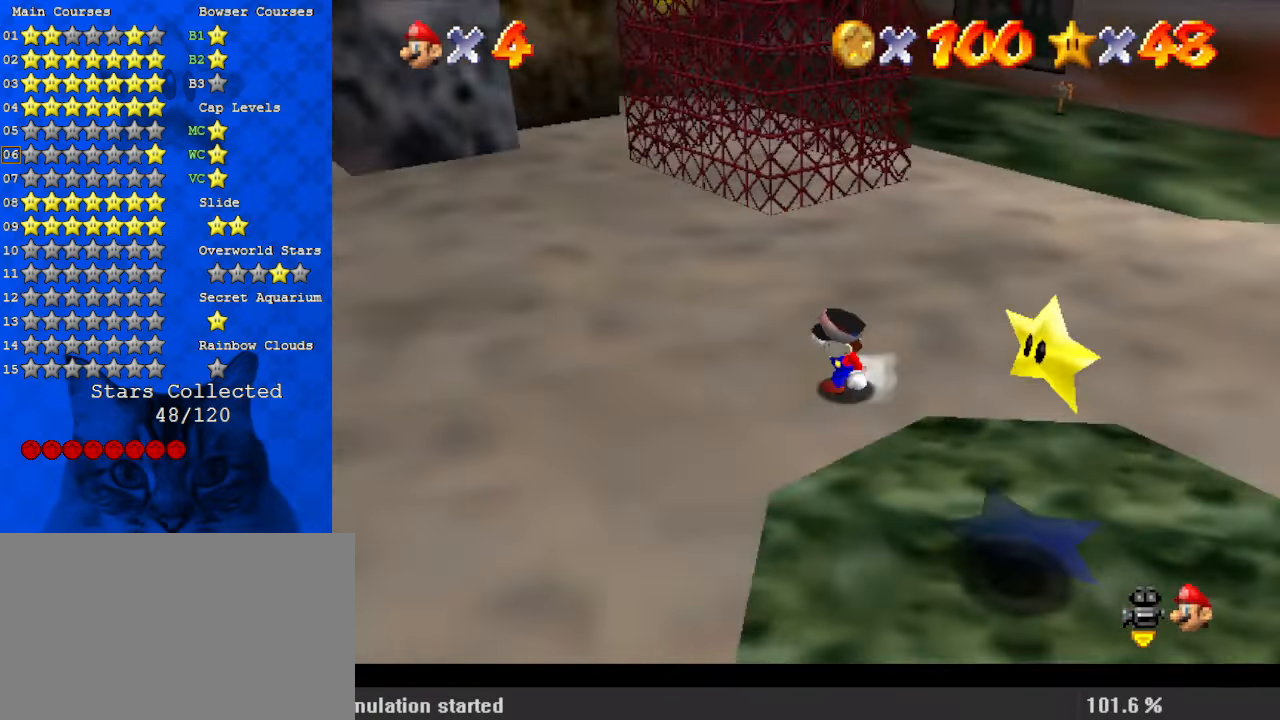
{"keys": ["right", "shift"], "events": [[200, "right", "down"], [400, "down", "up"], [467, "shift", "down"]]}
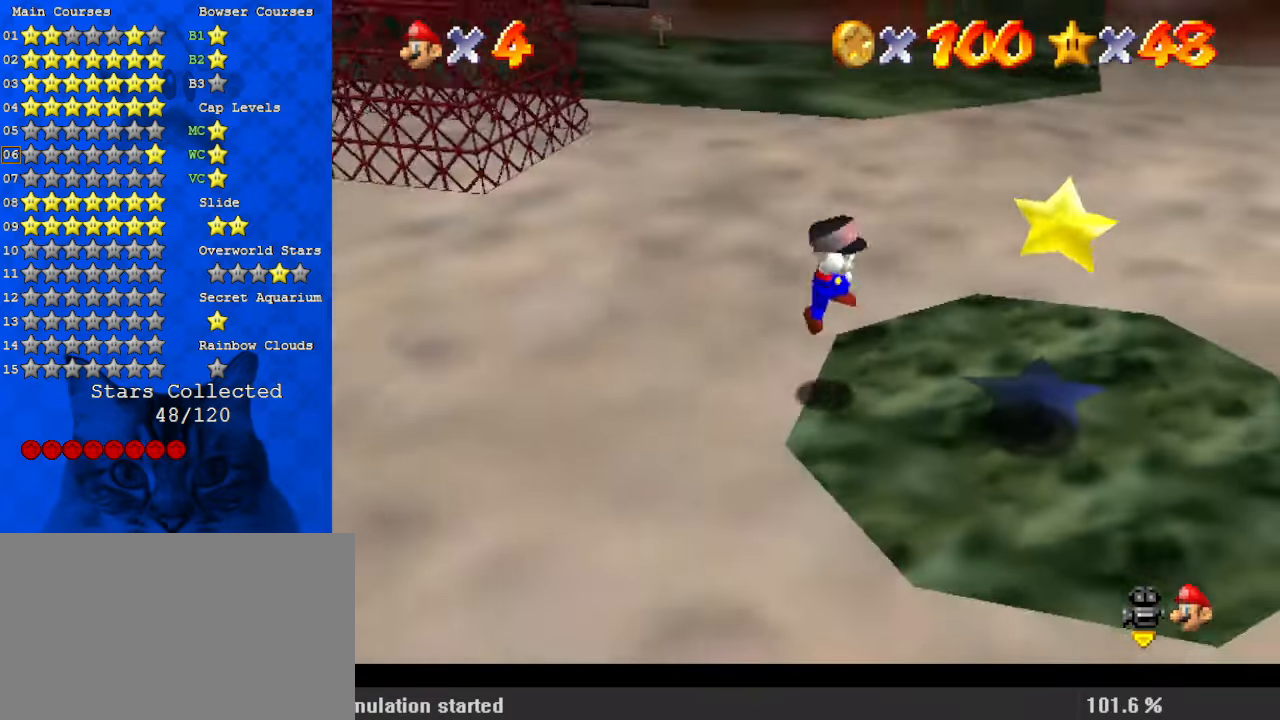
{"keys": [], "events": [[134, "ctrl", "down"], [134, "shift", "up"], [200, "ctrl", "up"], [267, "up", "down"], [367, "right", "up"], [400, "up", "up"]]}
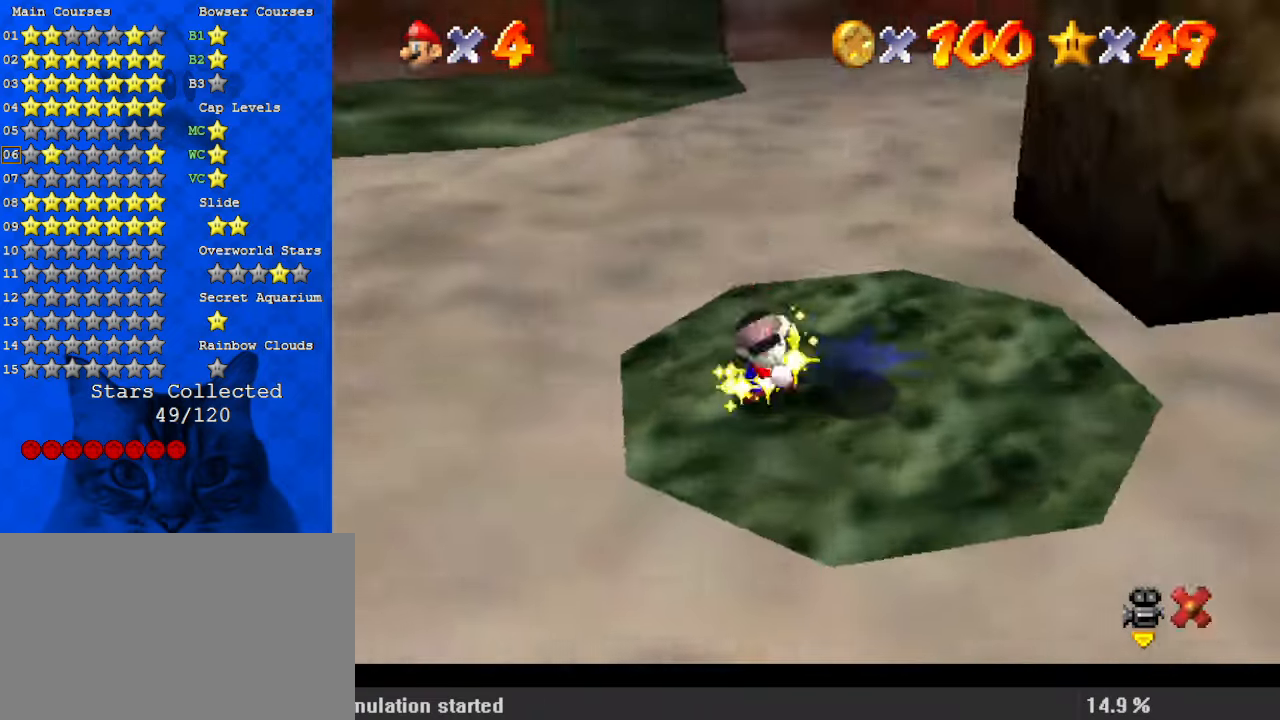
{"keys": [], "events": []}
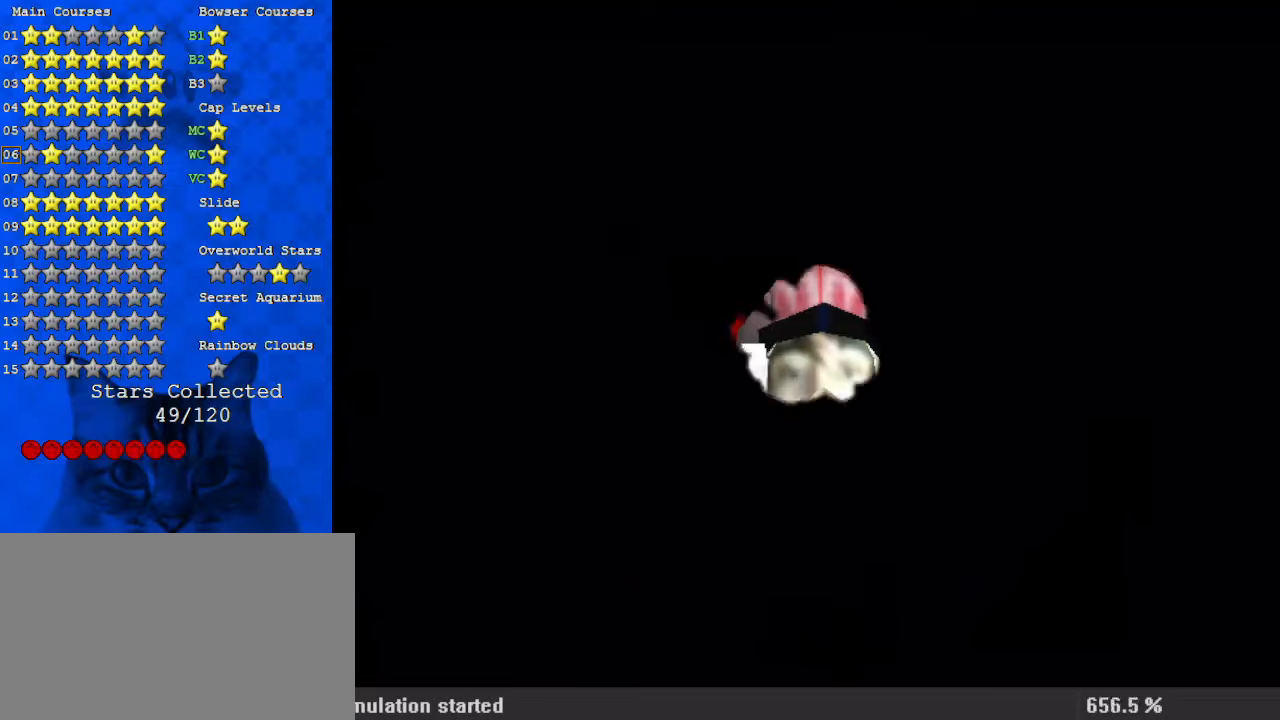
{"keys": [], "events": []}
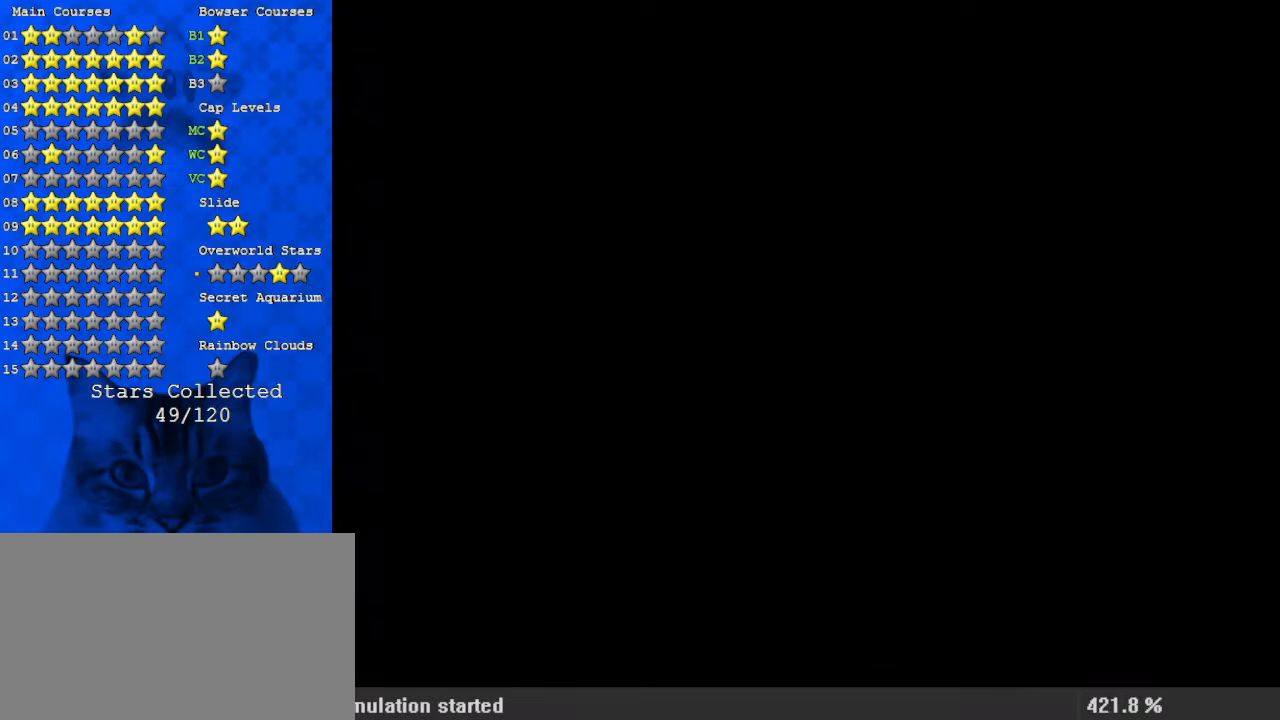
{"keys": [], "events": []}
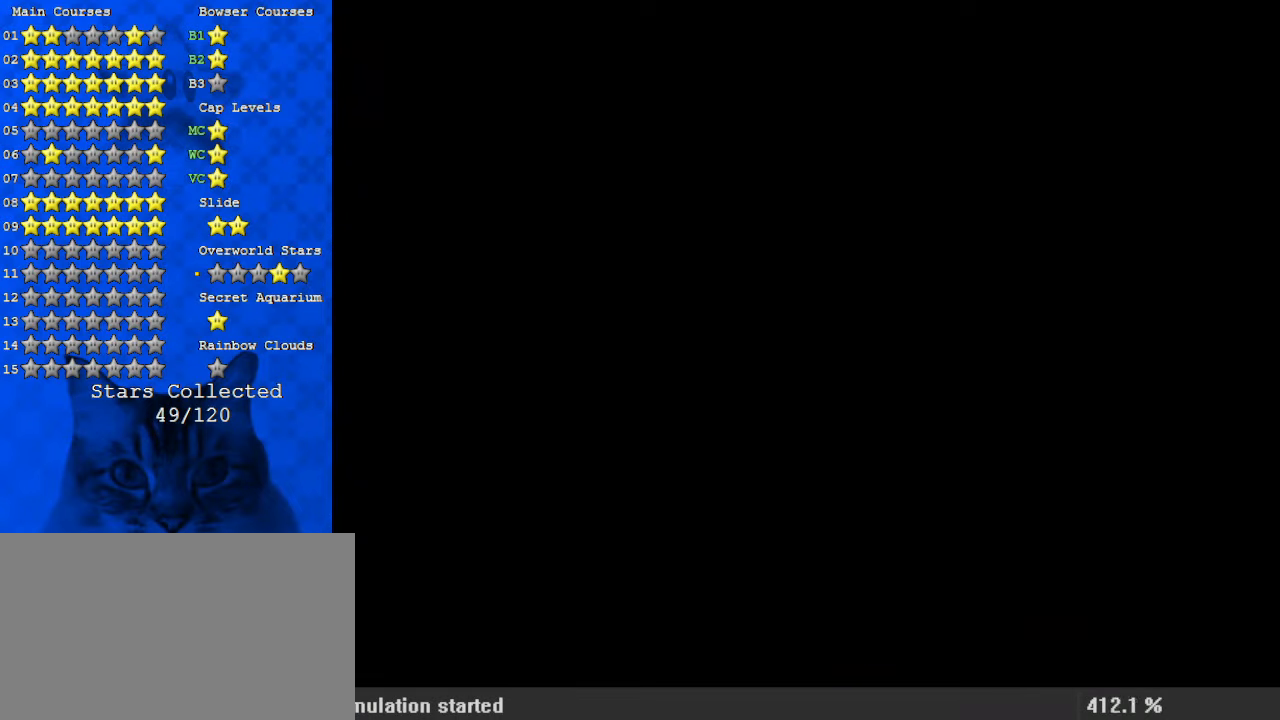
{"keys": [], "events": []}
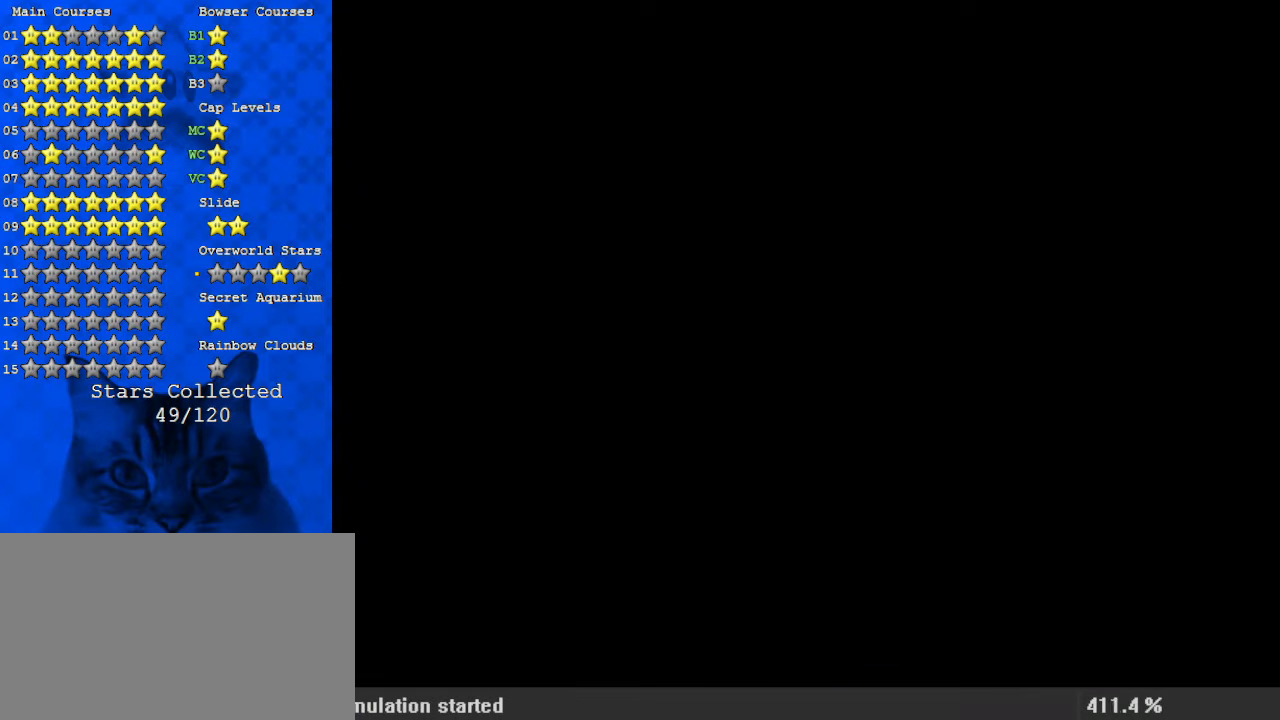
{"keys": [], "events": []}
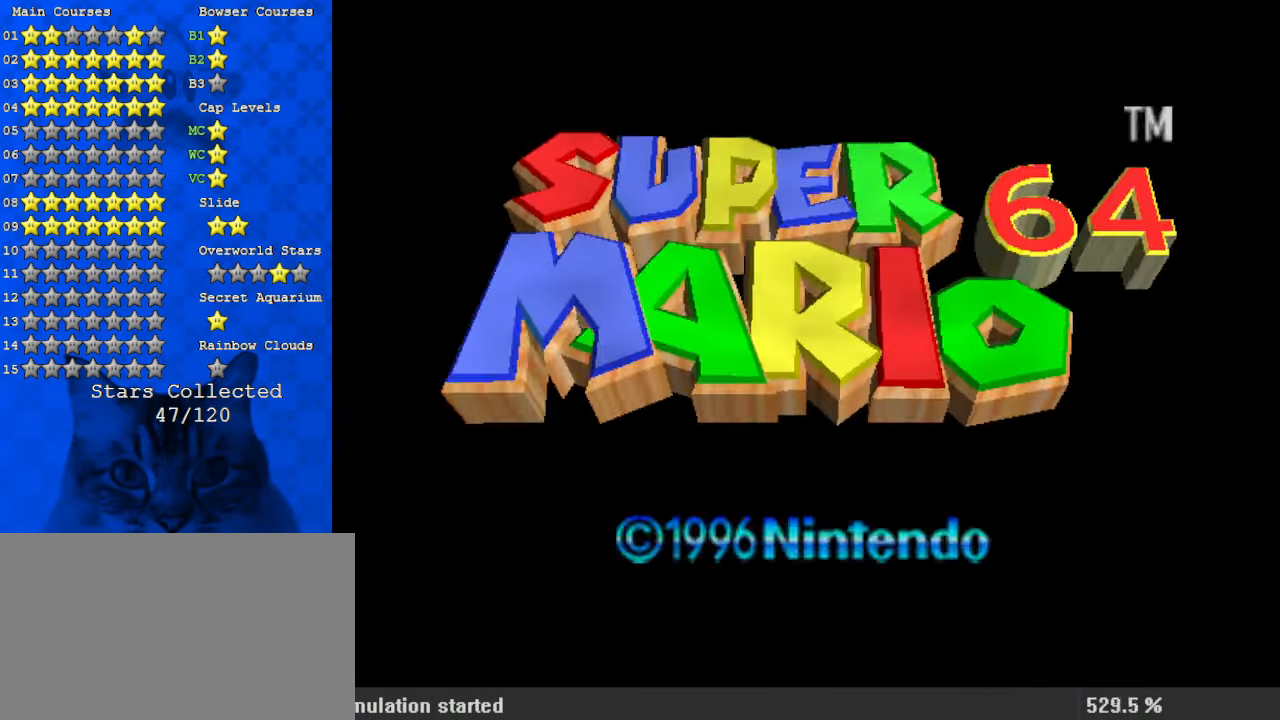
{"keys": [], "events": []}
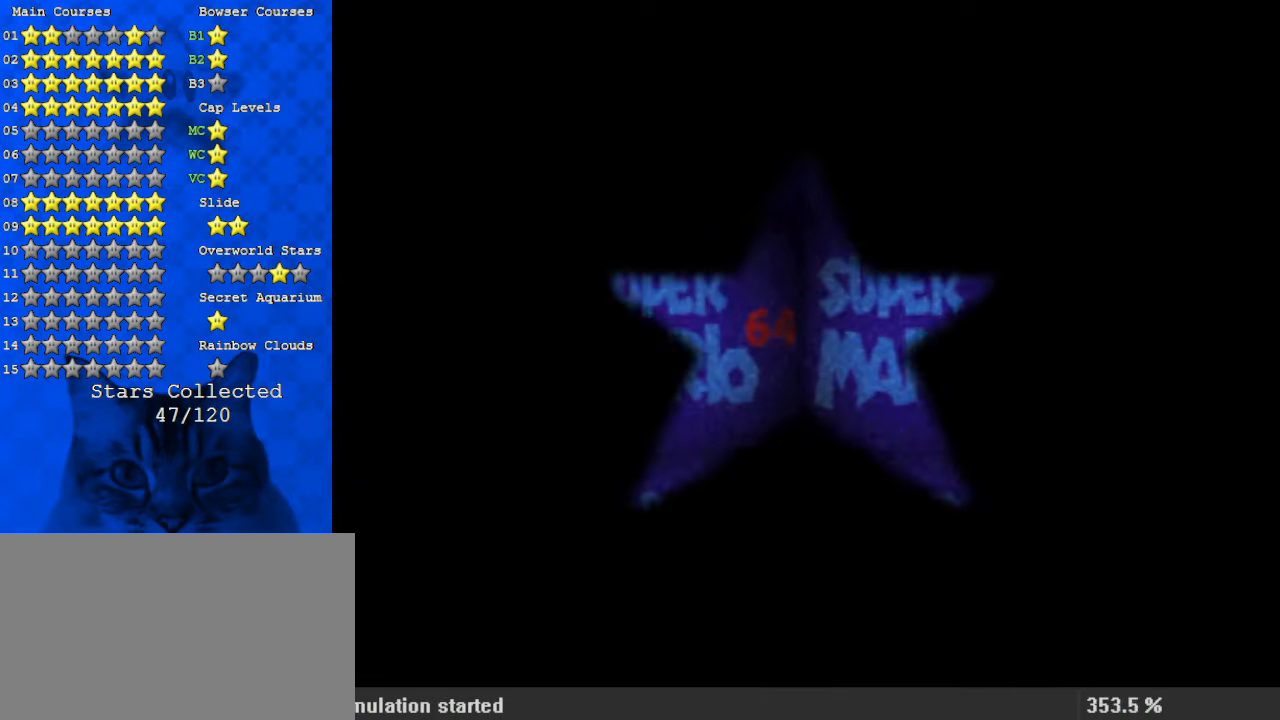
{"keys": [], "events": []}
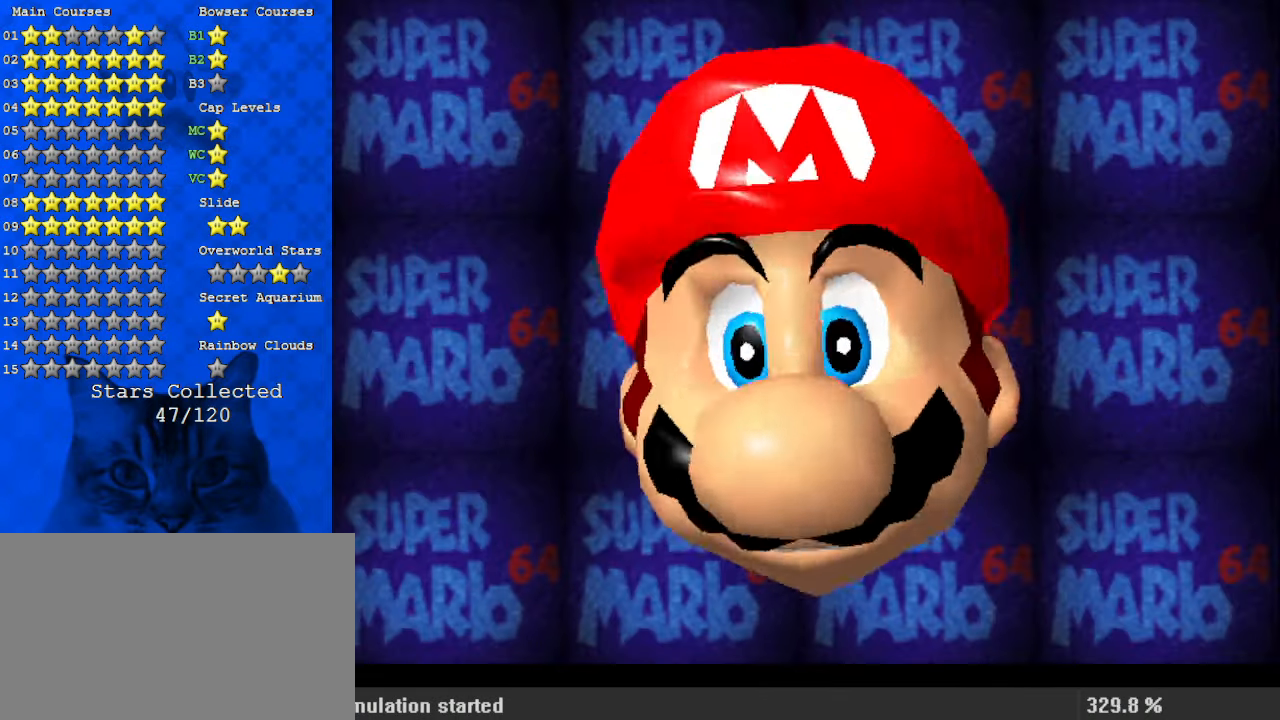
{"keys": [], "events": []}
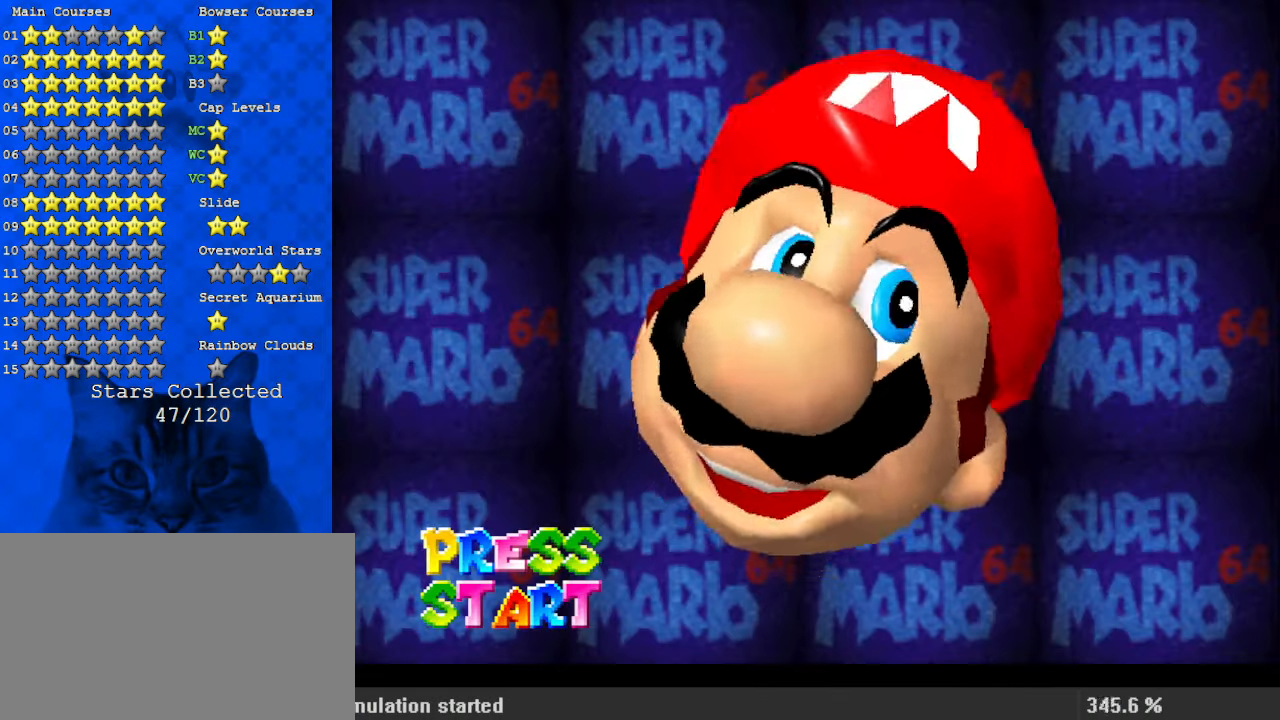
{"keys": [], "events": []}
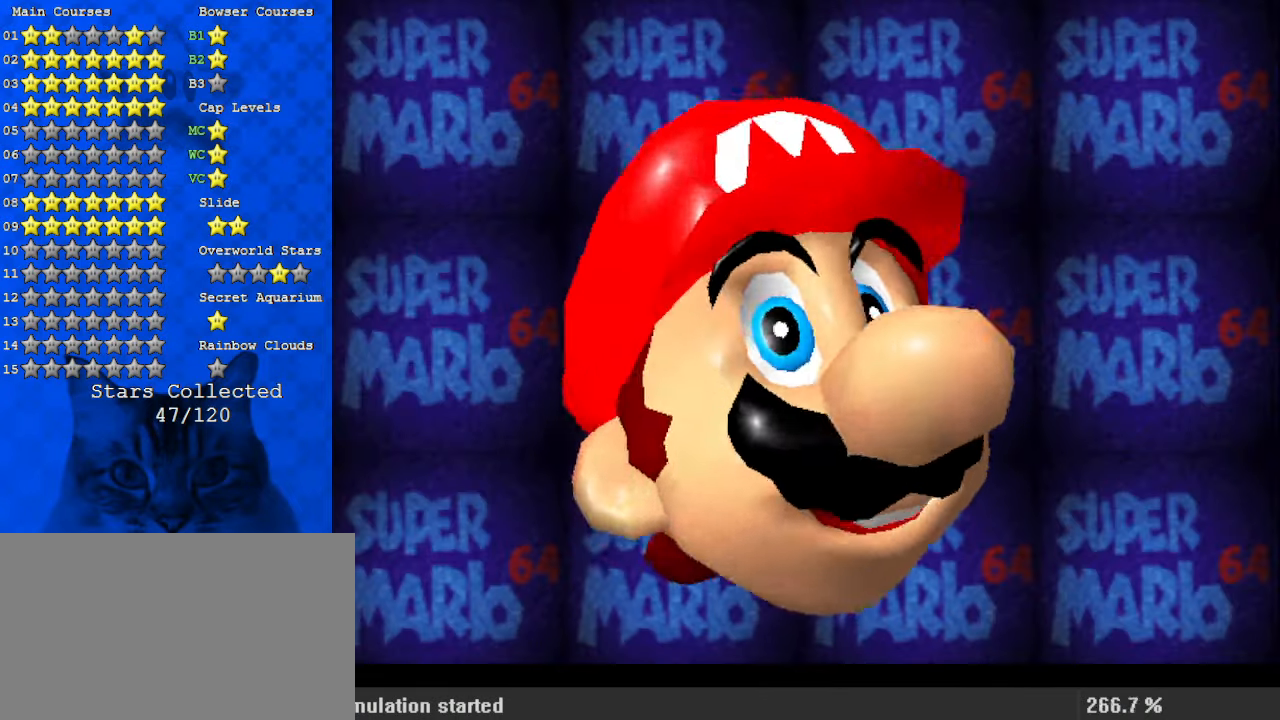
{"keys": [], "events": []}
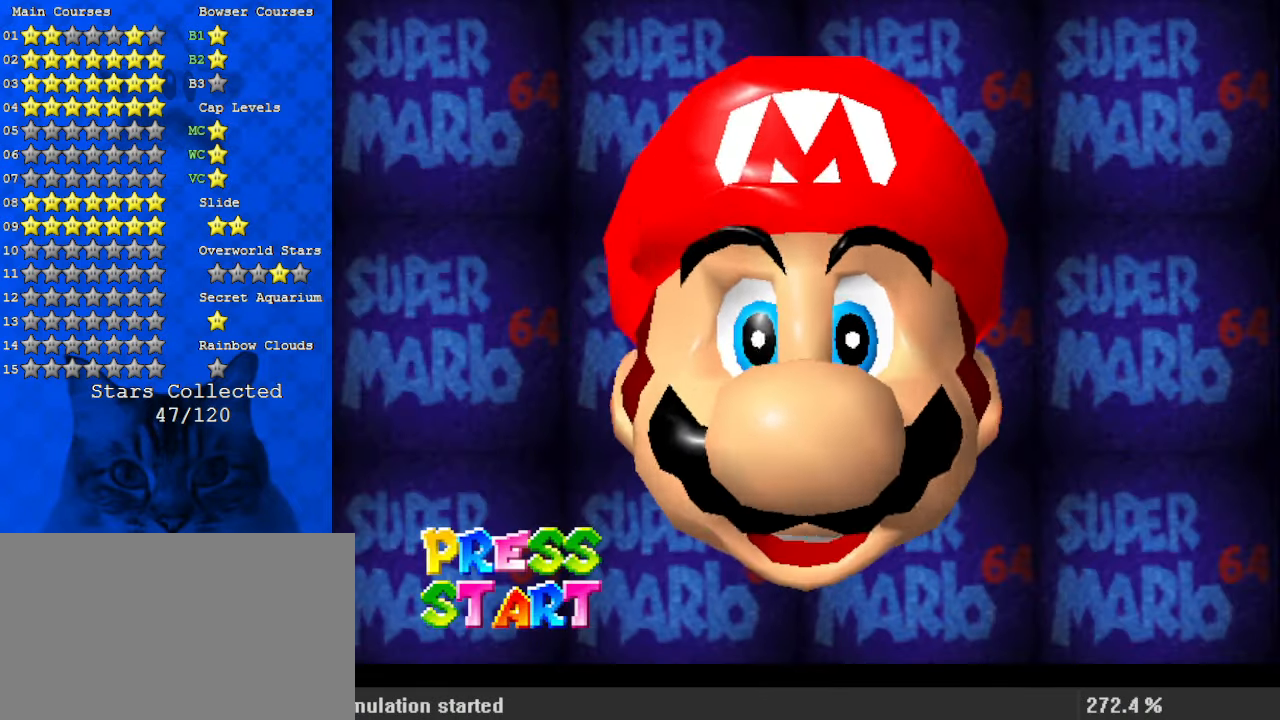
{"keys": [], "events": [[167, "return", "down"], [300, "return", "up"]]}
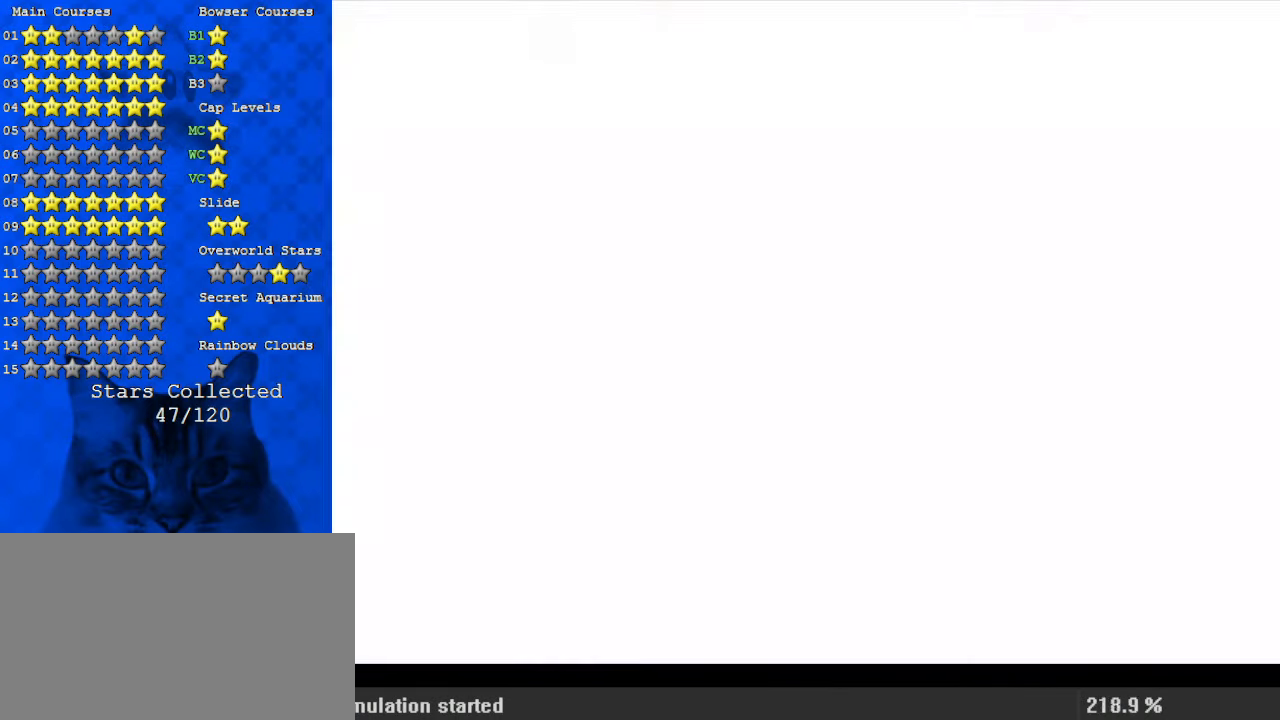
{"keys": ["return"], "events": [[400, "return", "down"]]}
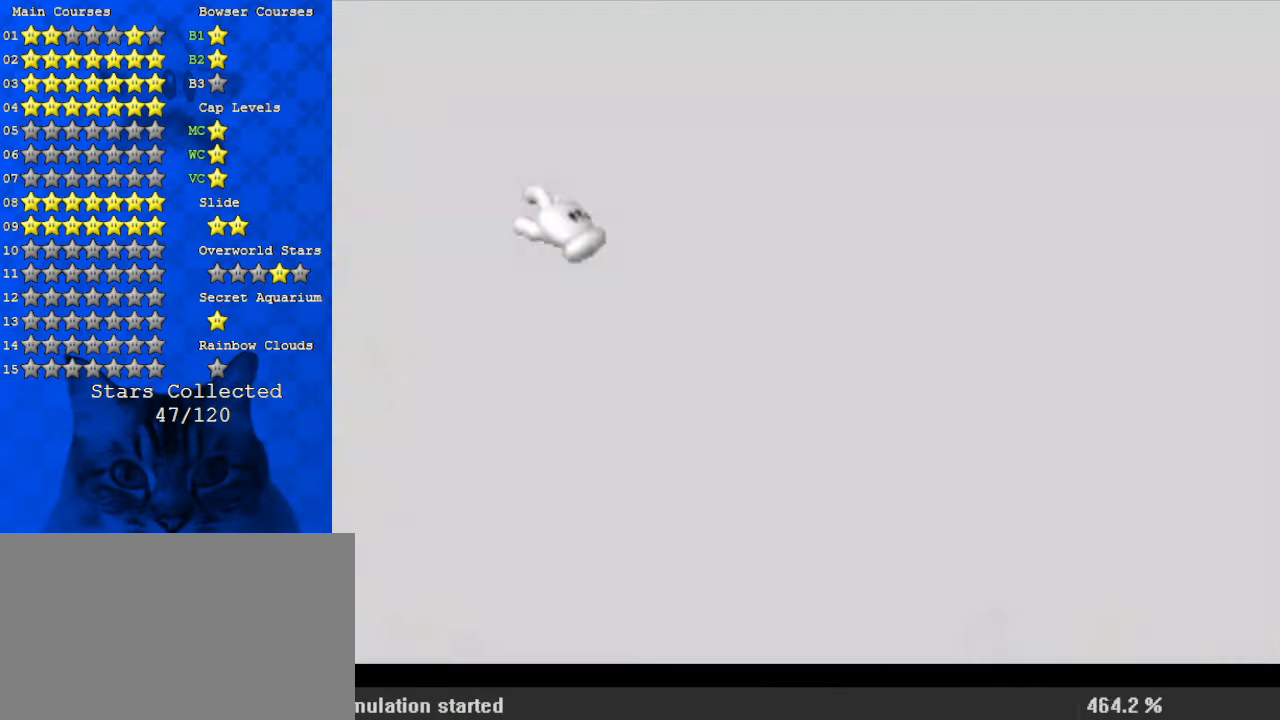
{"keys": [], "events": [[34, "return", "up"]]}
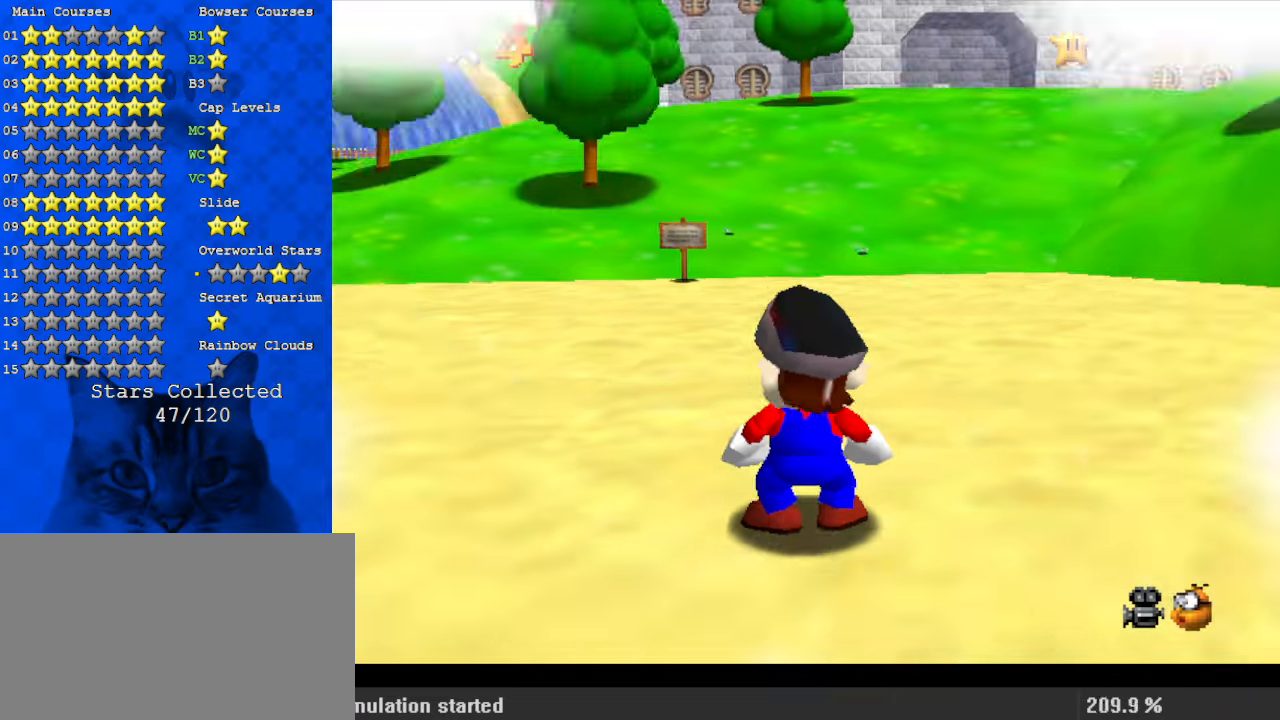
{"keys": [], "events": []}
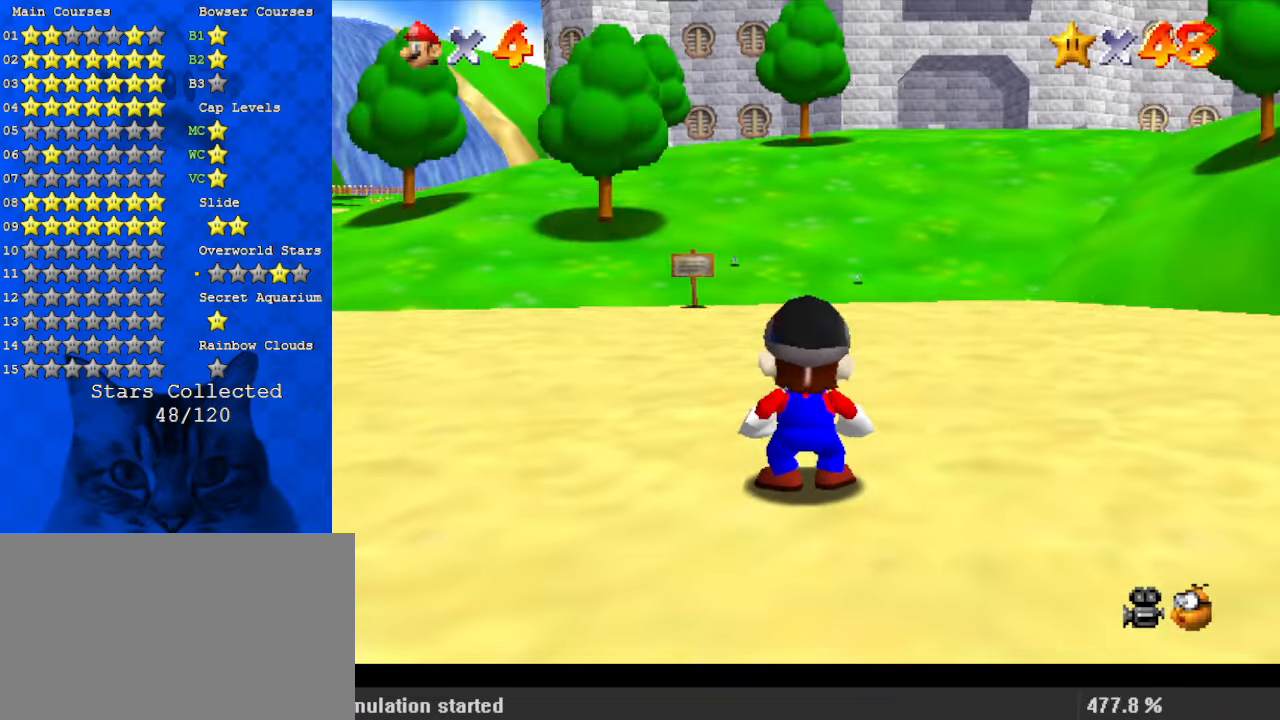
{"keys": [], "events": []}
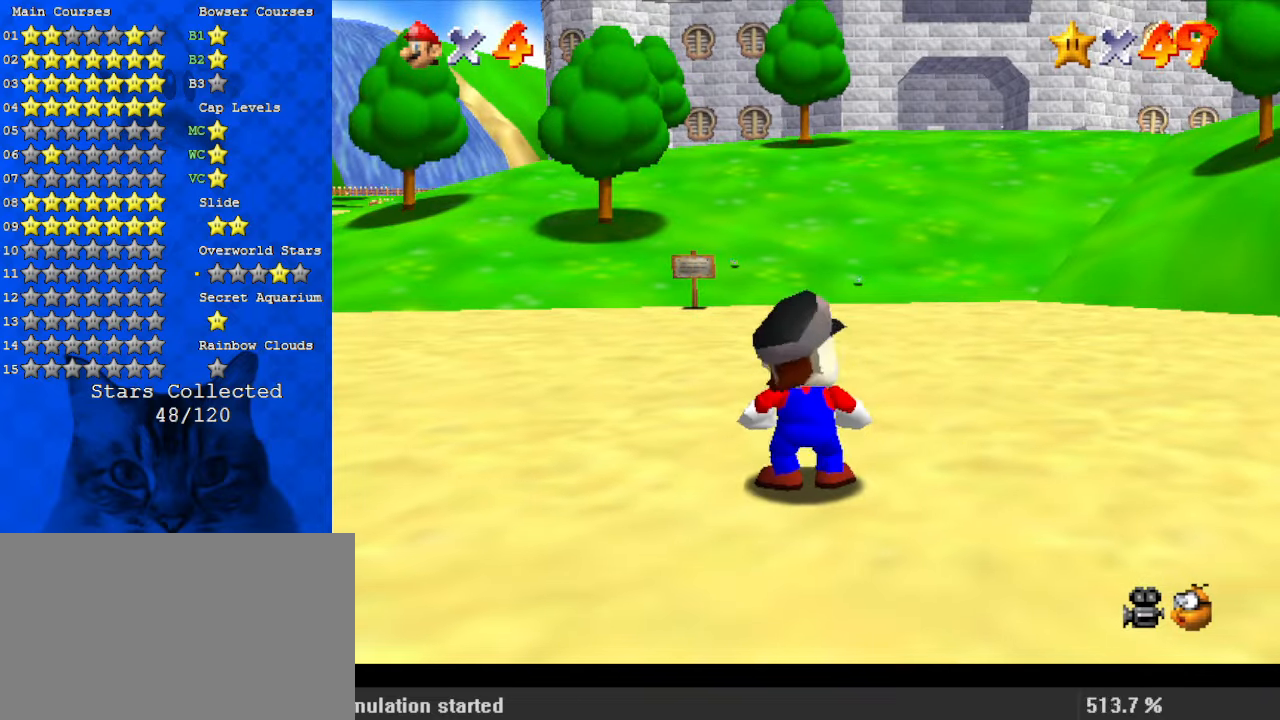
{"keys": [], "events": []}
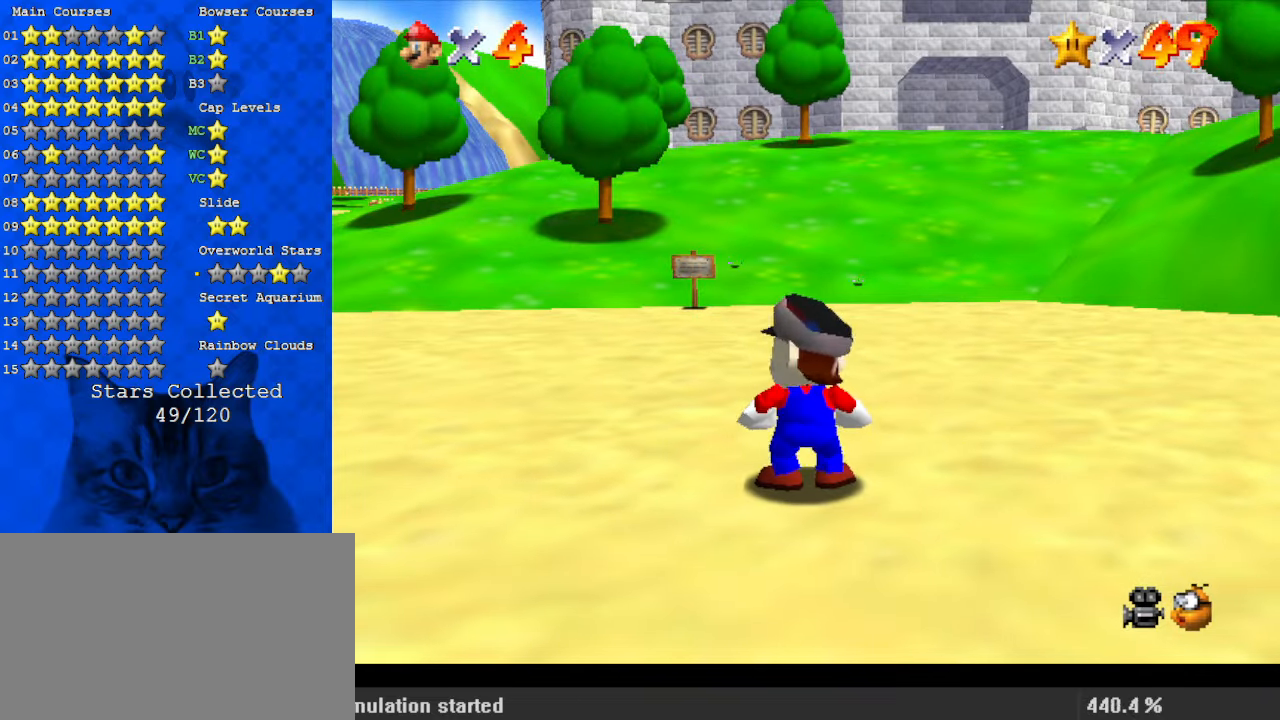
{"keys": [], "events": []}
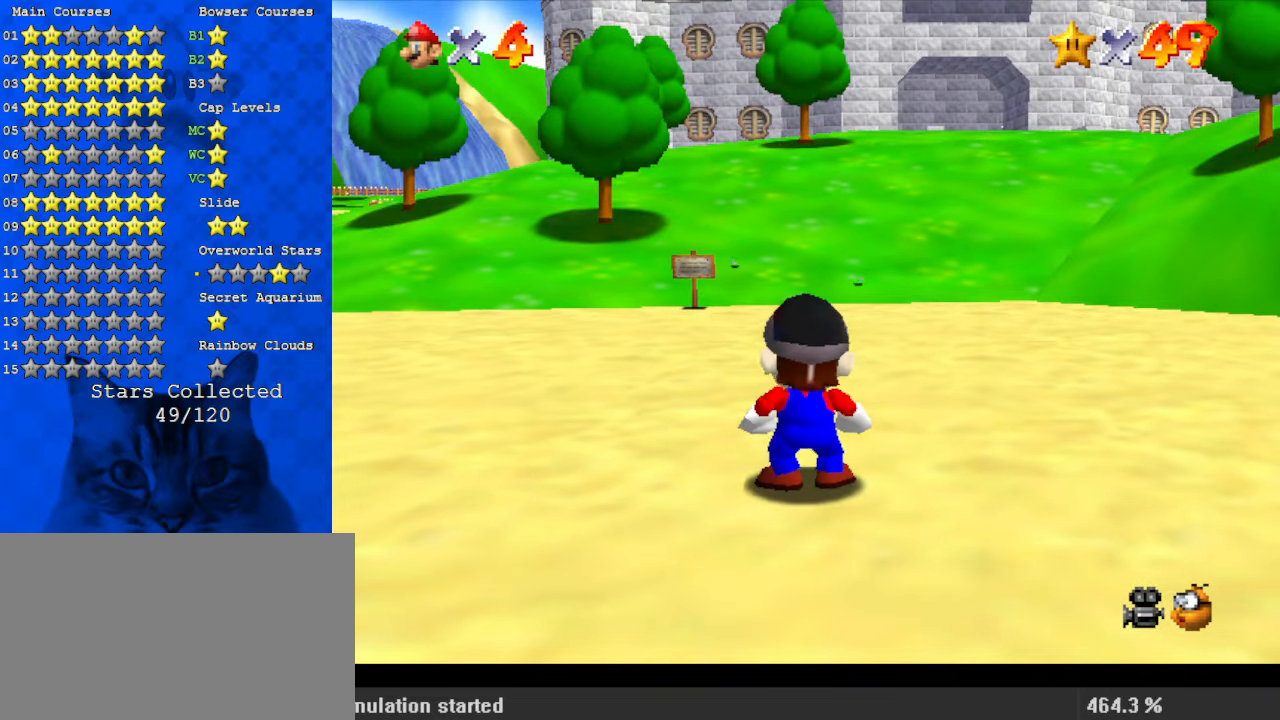
{"keys": [], "events": []}
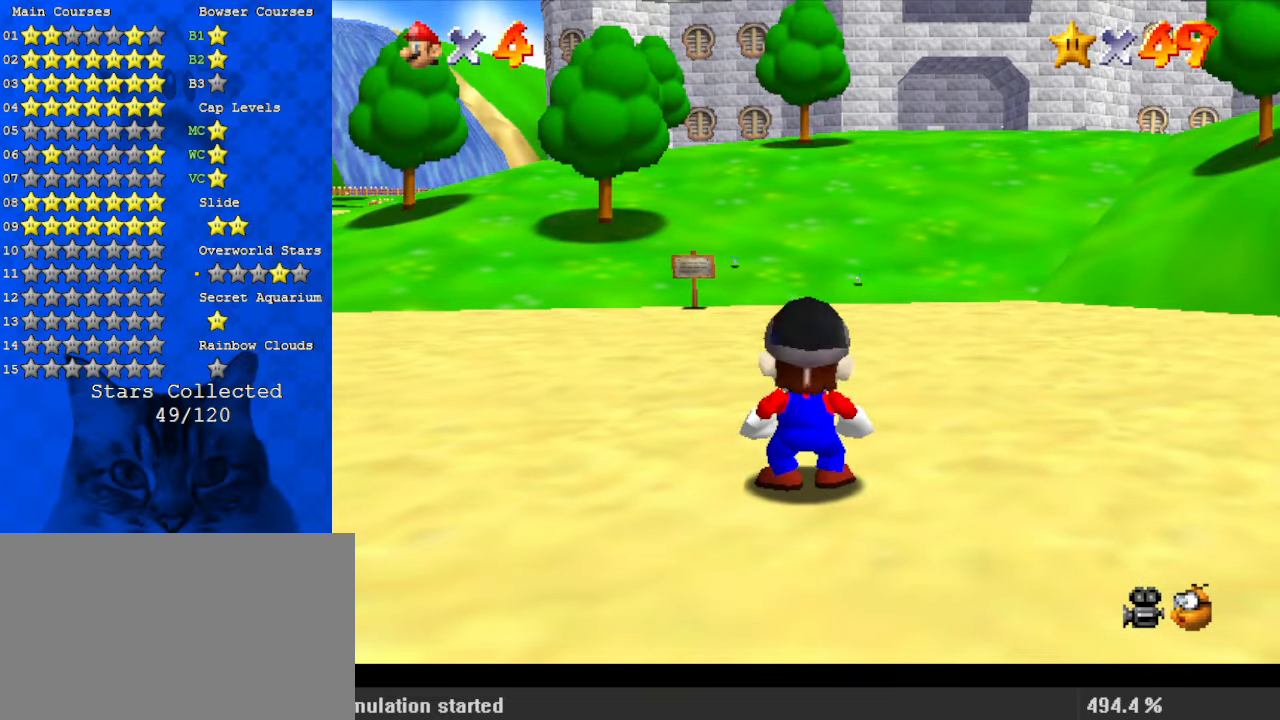
{"keys": [], "events": []}
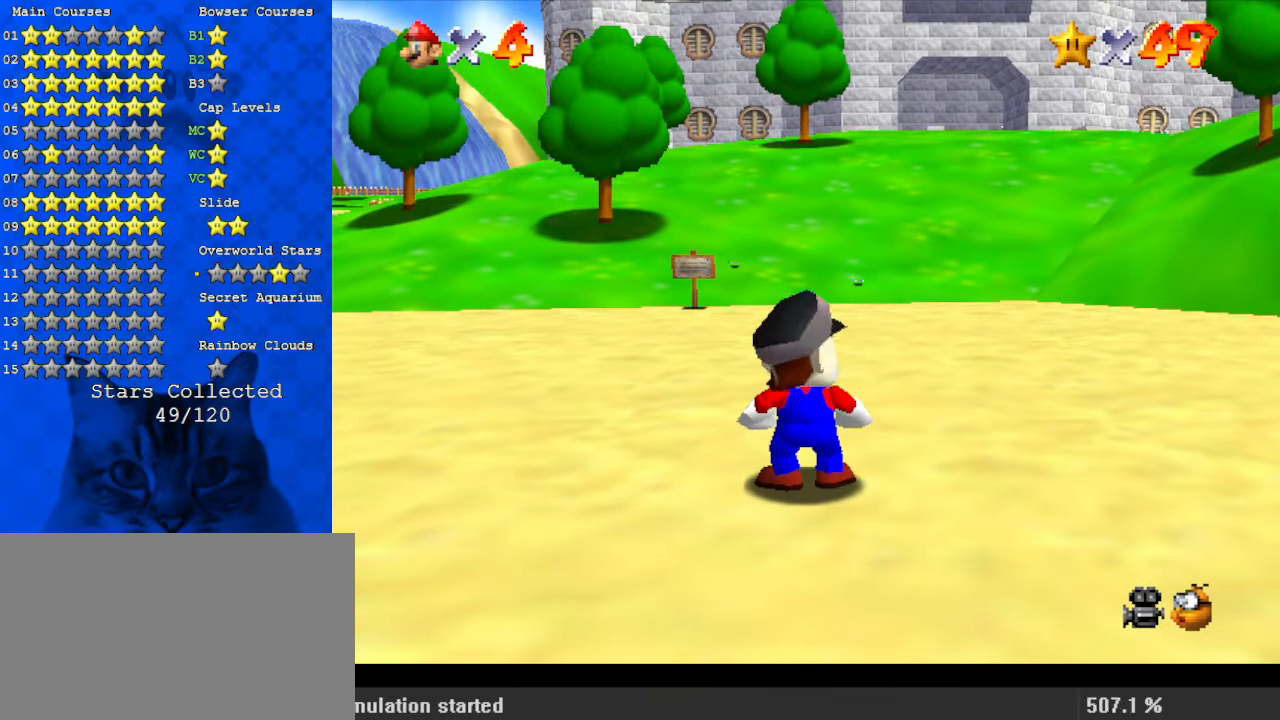
{"keys": [], "events": []}